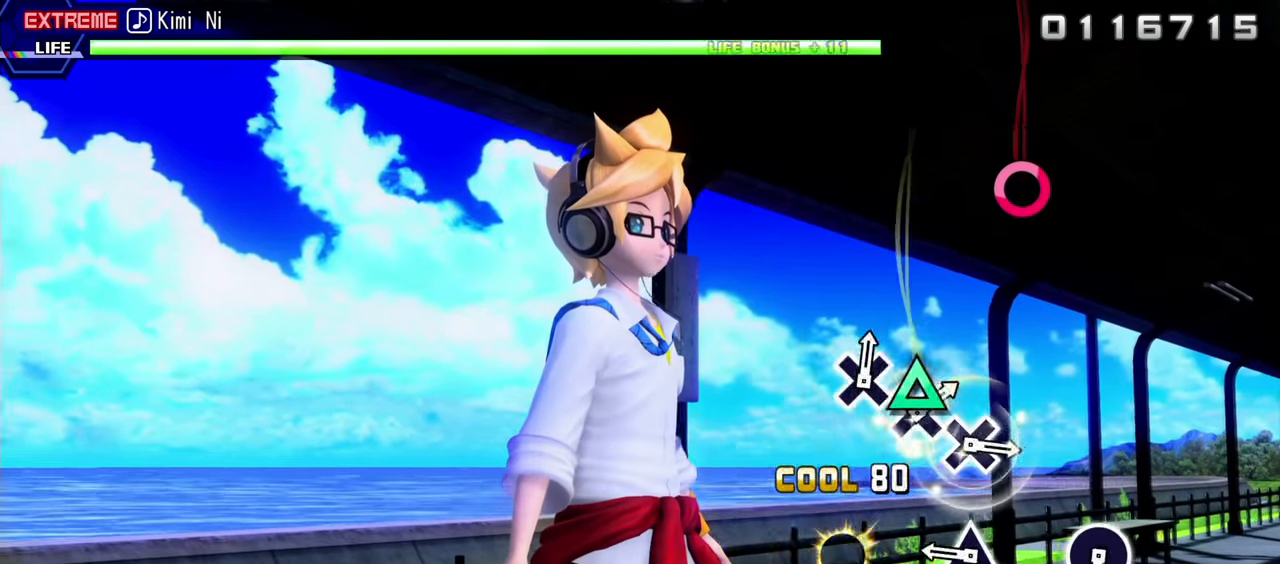
Gameplay with a controller (PlayStation layout); each line is a JSON object with the inputs held at the frame after it. "events" lists button and stick changes between this image and that frame as [ms after this image, input, new state], when the widget could be followed in between. Not read: L3 R1 R3.
{"buttons": ["TRIANGLE", "R2"], "events": [[66, "TRIANGLE", "up"], [350, "TRIANGLE", "down"]]}
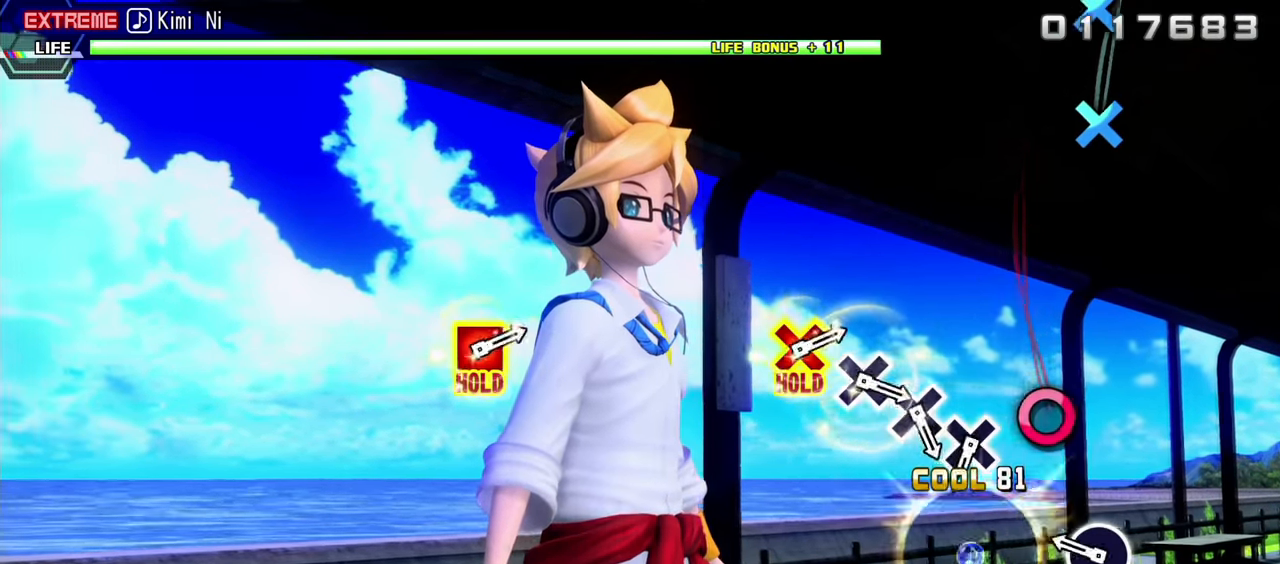
{"buttons": ["TRIANGLE", "L2", "R2", "DPAD_RIGHT"], "events": [[483, "DPAD_RIGHT", "down"], [500, "L2", "down"]]}
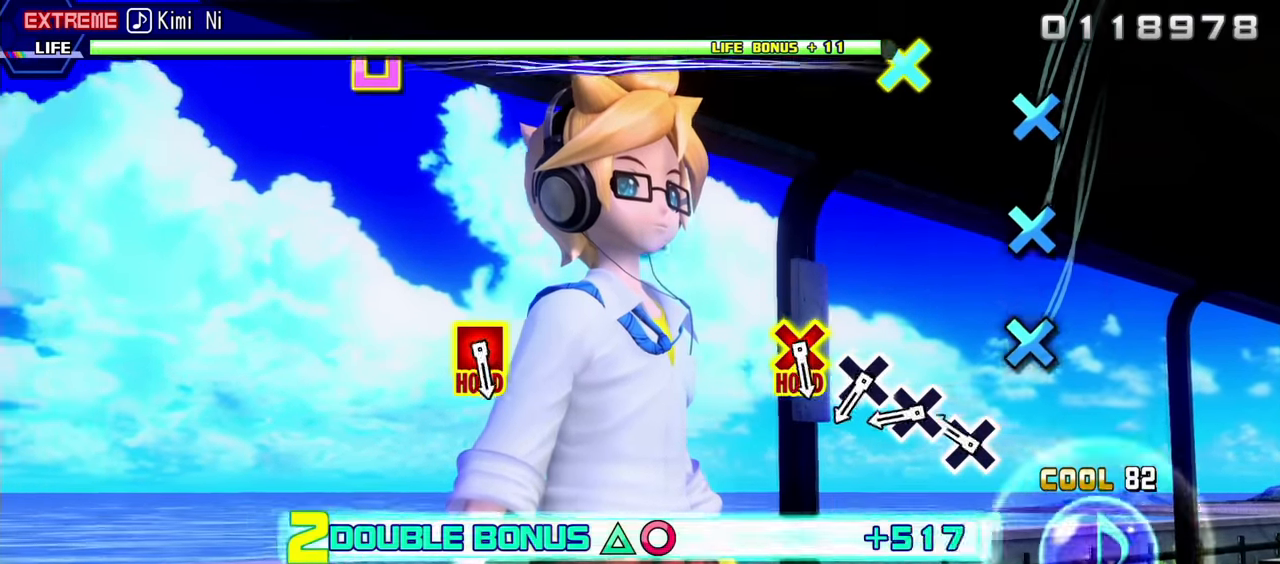
{"buttons": ["CROSS", "L2"], "events": [[83, "R2", "up"], [83, "TRIANGLE", "up"], [100, "DPAD_RIGHT", "up"], [466, "CROSS", "down"]]}
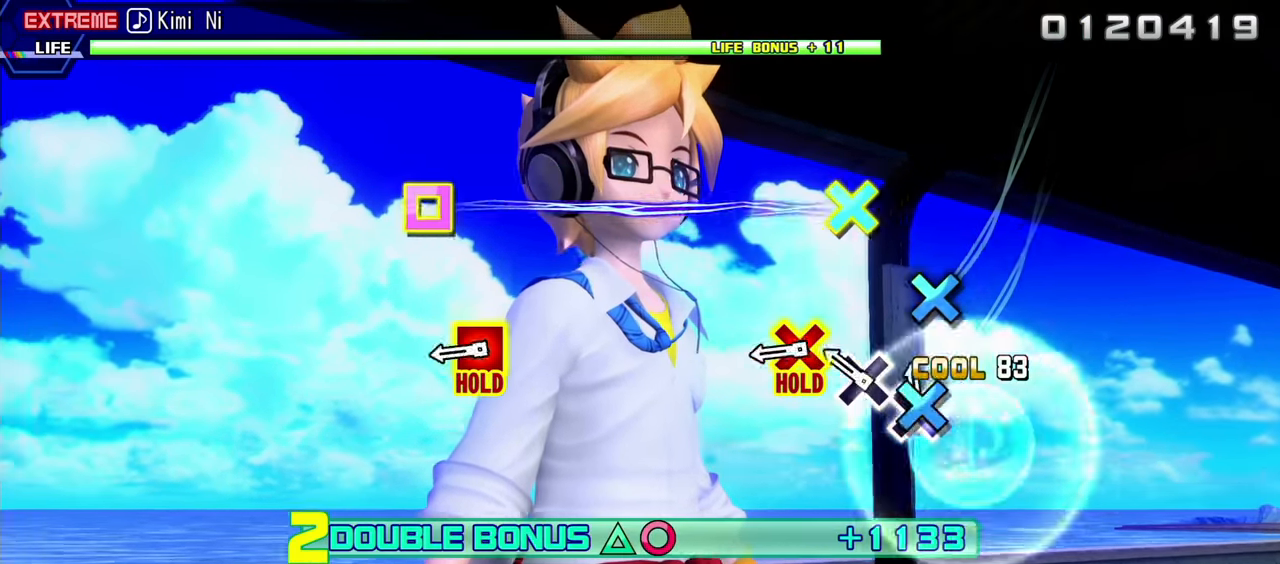
{"buttons": ["CROSS", "L2", "DPAD_LEFT"], "events": [[83, "CROSS", "up"], [433, "CROSS", "down"], [433, "DPAD_LEFT", "down"]]}
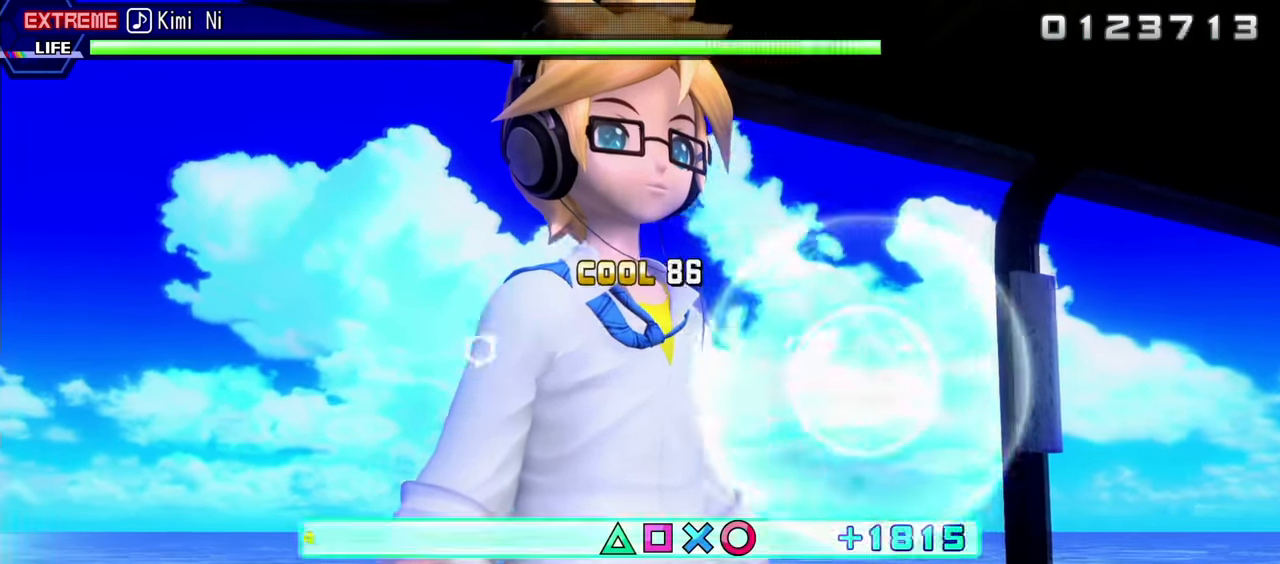
{"buttons": ["R2"], "events": [[250, "R2", "down"], [350, "CROSS", "up"], [466, "DPAD_LEFT", "up"], [466, "L2", "up"]]}
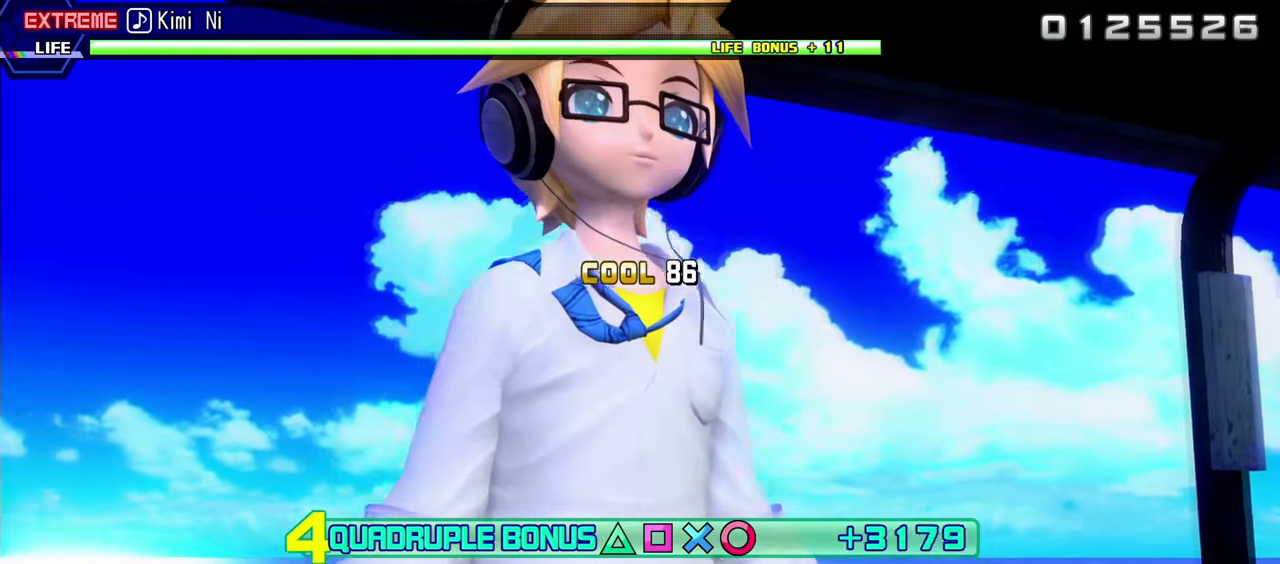
{"buttons": ["R2"], "events": []}
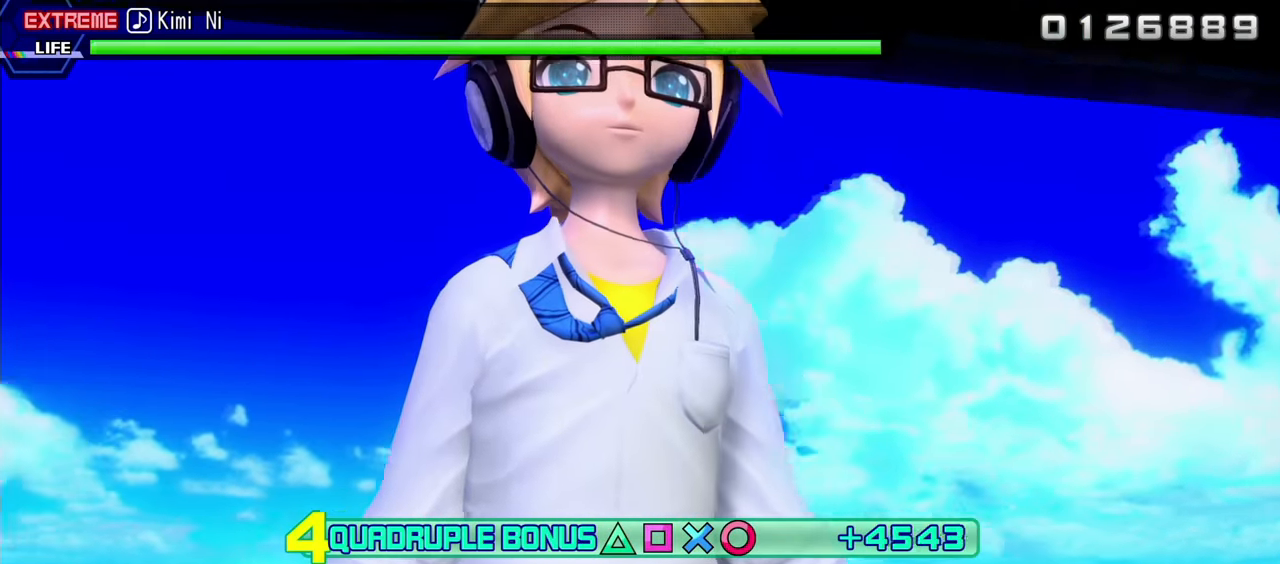
{"buttons": ["R2"], "events": []}
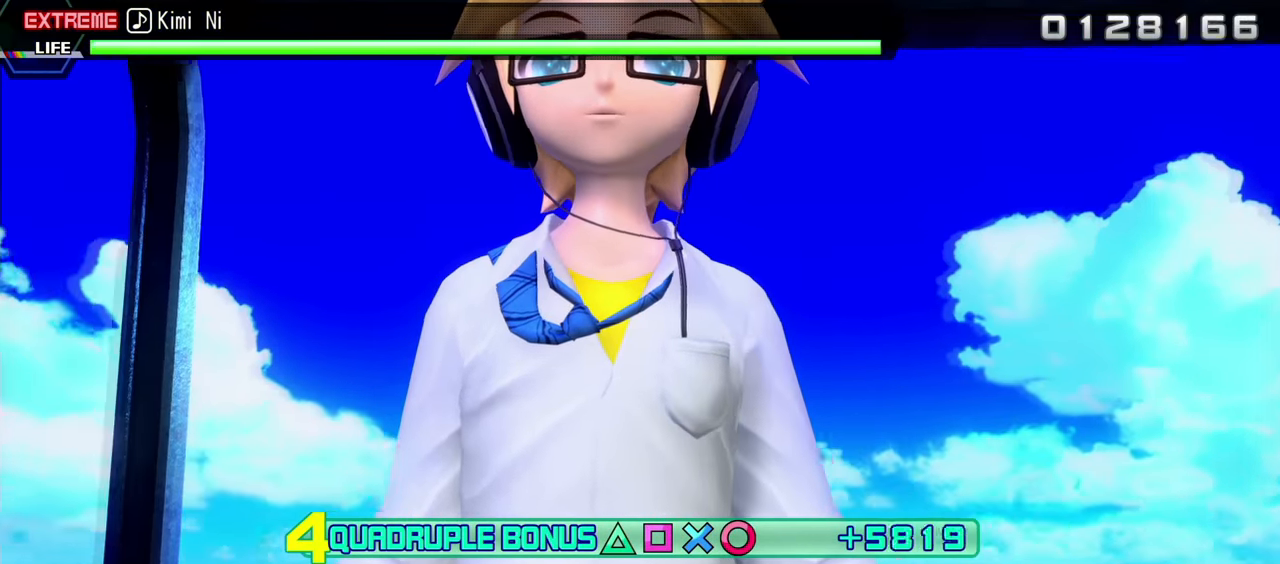
{"buttons": ["R2"], "events": []}
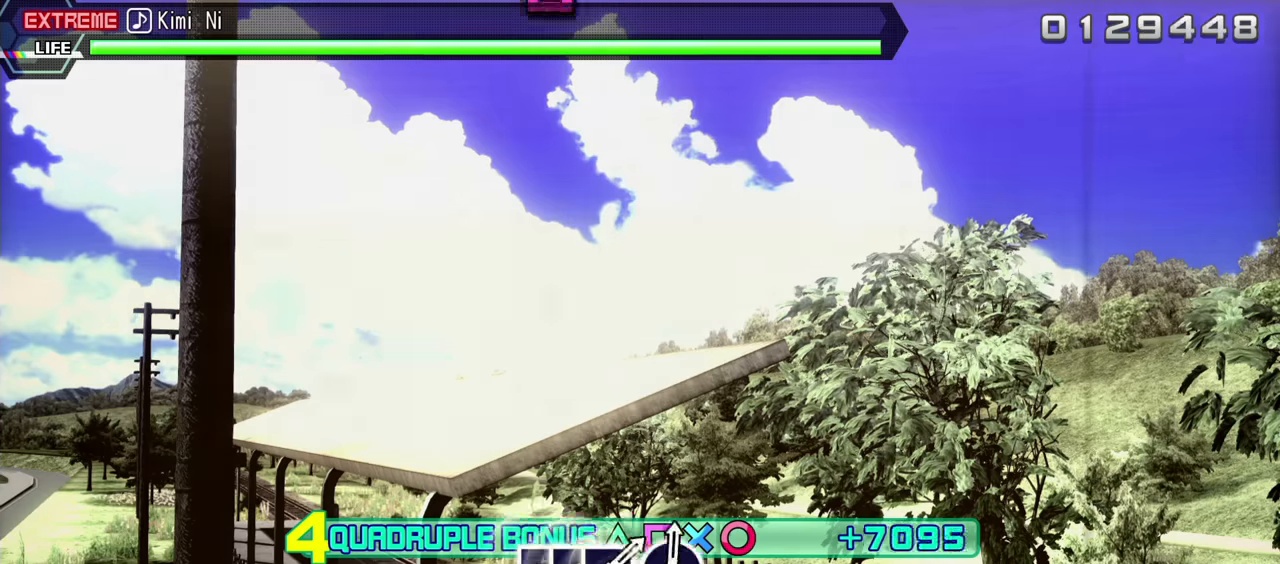
{"buttons": ["R2"], "events": []}
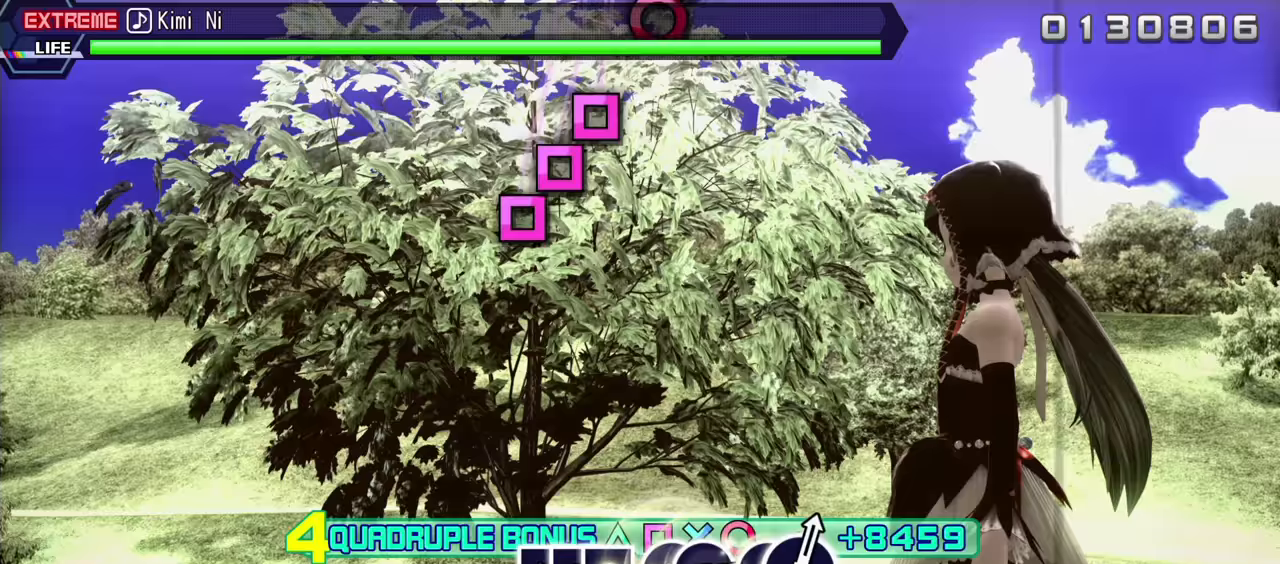
{"buttons": ["R2"], "events": []}
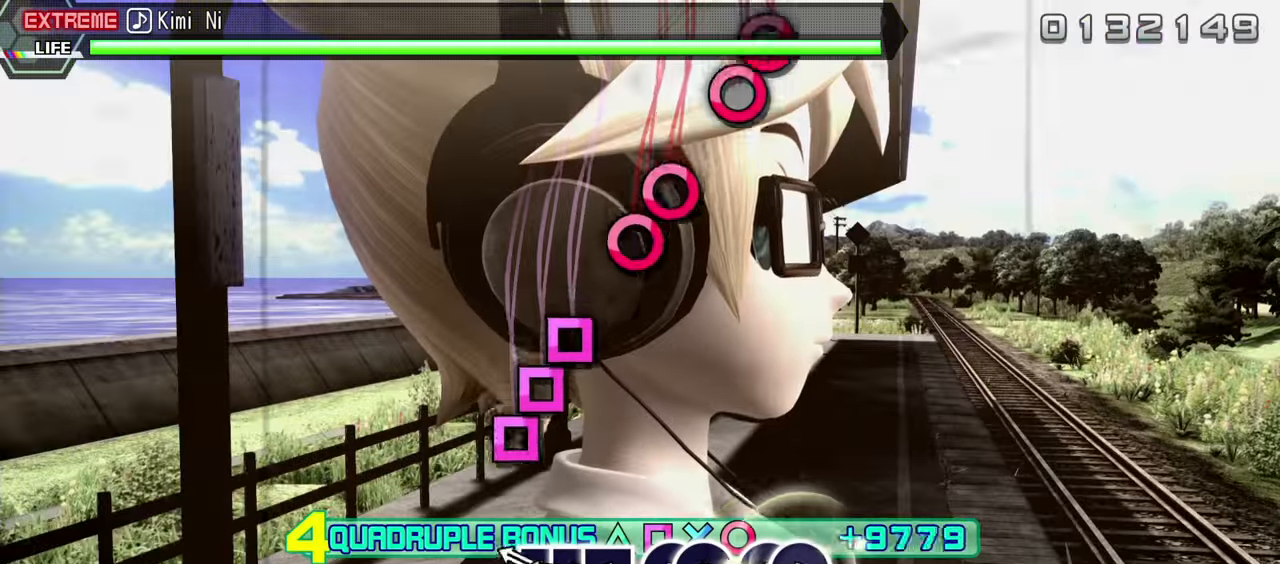
{"buttons": ["R2", "DPAD_LEFT"], "events": [[283, "SQUARE", "down"], [417, "DPAD_LEFT", "down"], [417, "SQUARE", "up"]]}
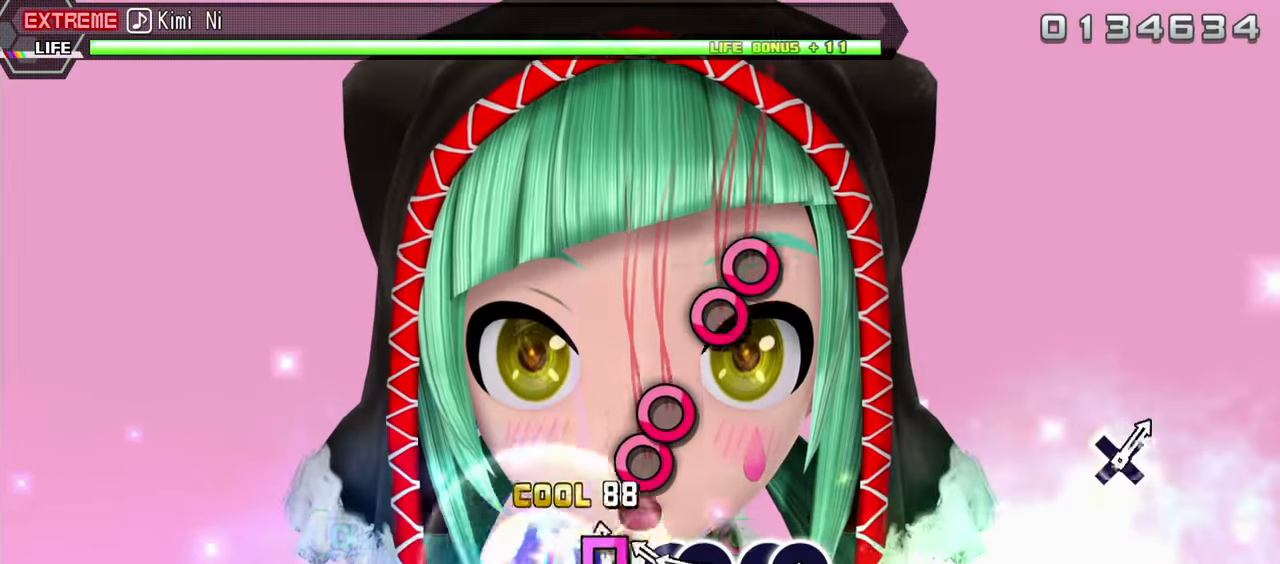
{"buttons": ["R2", "DPAD_RIGHT"], "events": [[17, "SQUARE", "down"], [33, "DPAD_LEFT", "up"], [133, "SQUARE", "up"], [233, "CIRCLE", "down"], [350, "DPAD_RIGHT", "down"], [383, "CIRCLE", "up"]]}
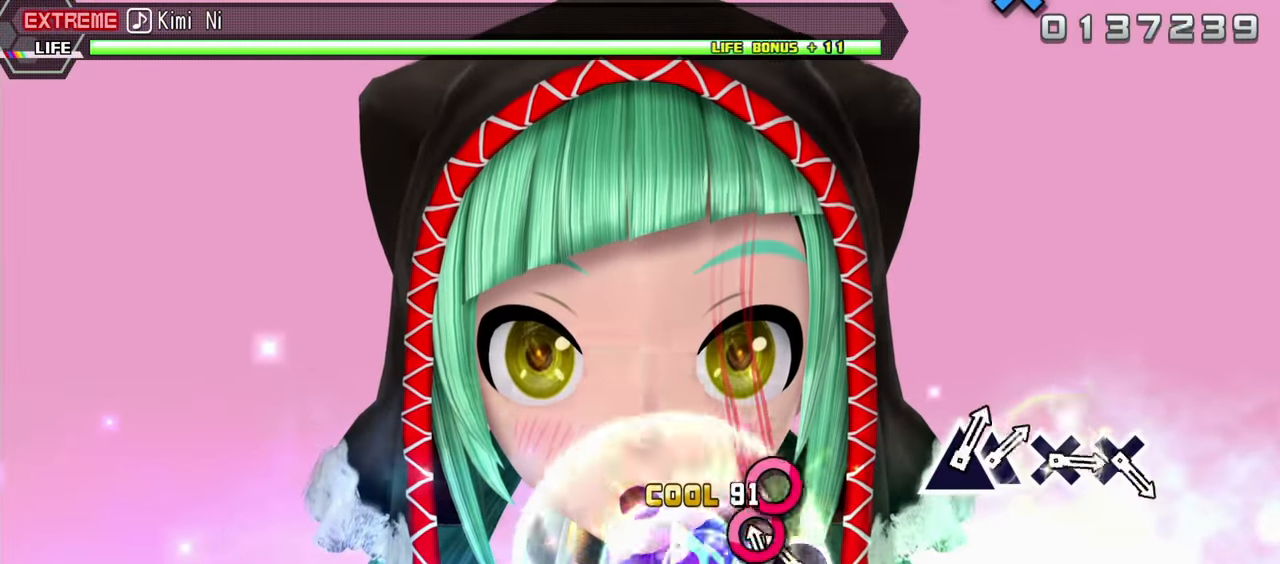
{"buttons": ["L2"], "events": [[67, "CIRCLE", "down"], [67, "DPAD_RIGHT", "up"], [183, "DPAD_RIGHT", "down"], [333, "L2", "down"], [467, "CIRCLE", "up"], [467, "DPAD_RIGHT", "up"], [467, "R2", "up"]]}
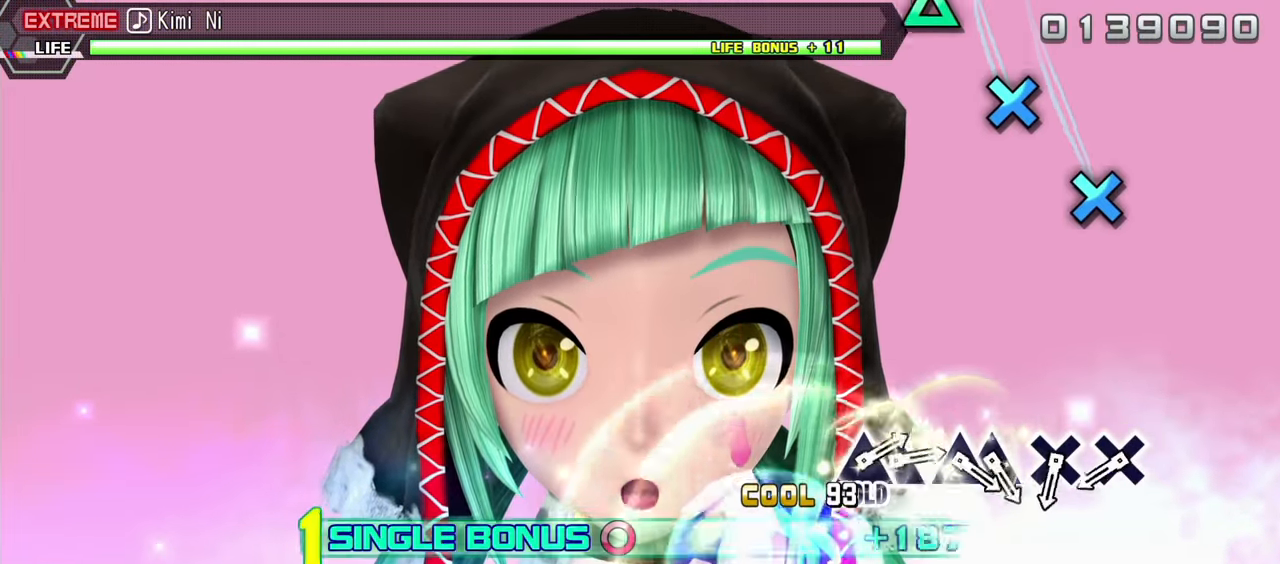
{"buttons": ["L2"], "events": []}
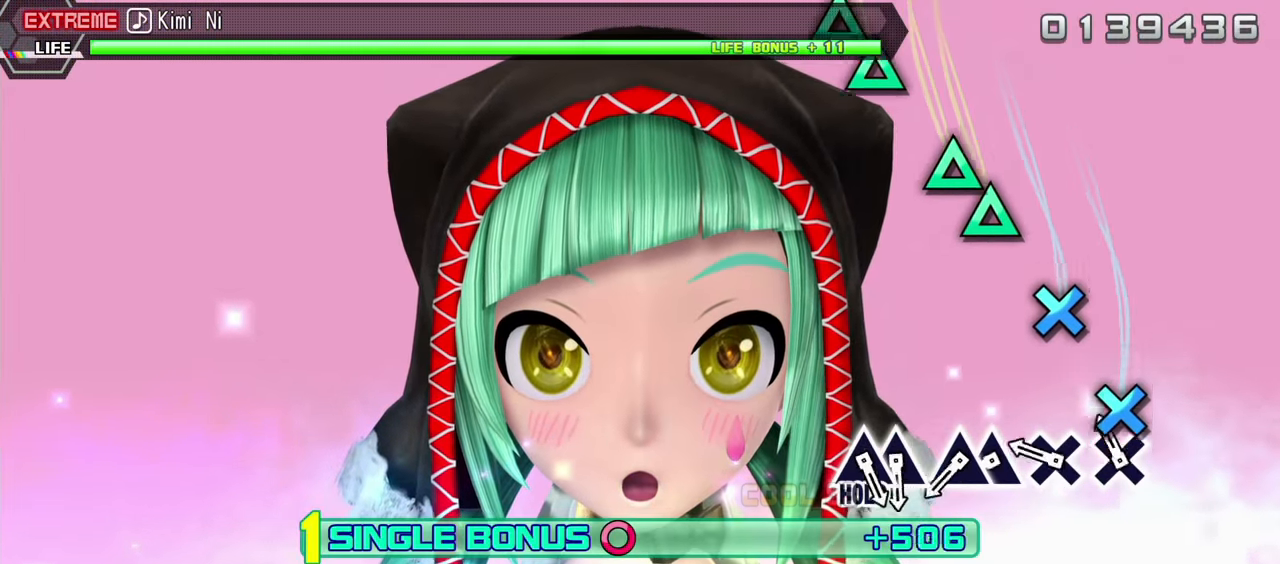
{"buttons": ["L2"], "events": [[67, "CROSS", "down"], [217, "CROSS", "up"], [283, "CROSS", "down"], [417, "CROSS", "up"]]}
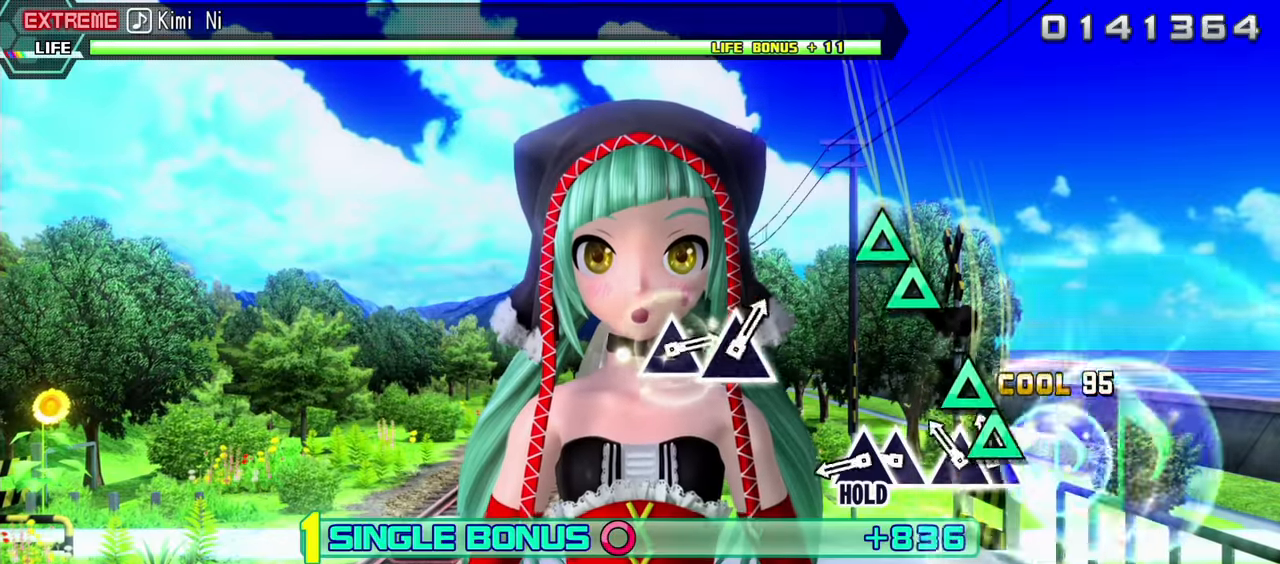
{"buttons": ["TRIANGLE", "L2", "DPAD_UP"]}
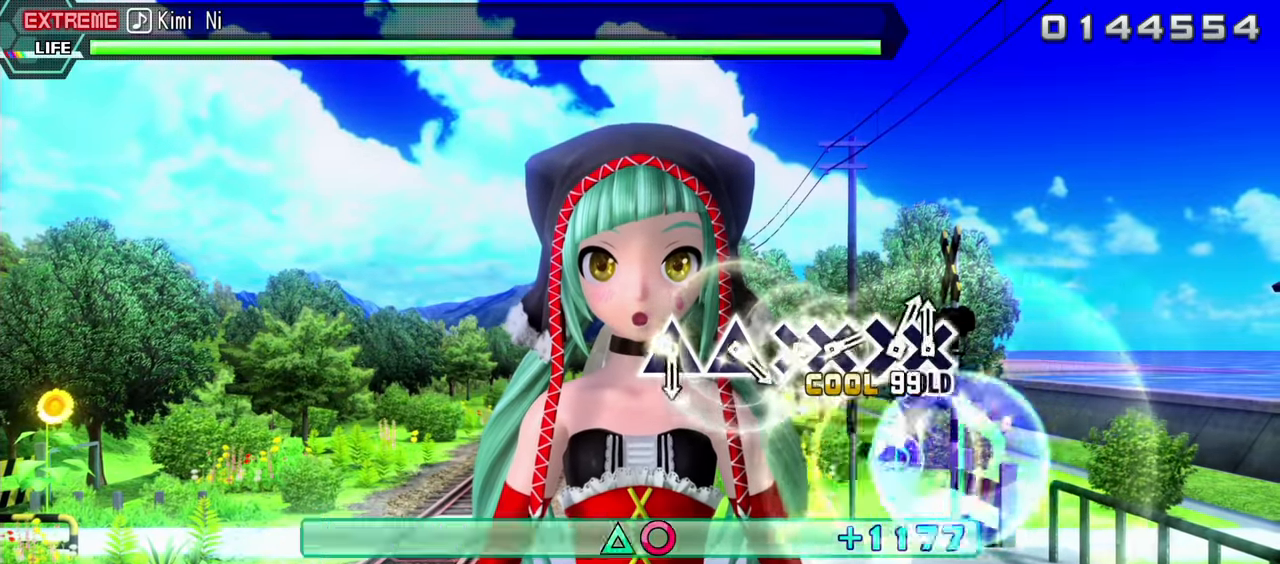
{"buttons": ["R2"], "events": [[250, "R2", "down"], [333, "TRIANGLE", "up"], [433, "DPAD_UP", "up"], [433, "L2", "up"]]}
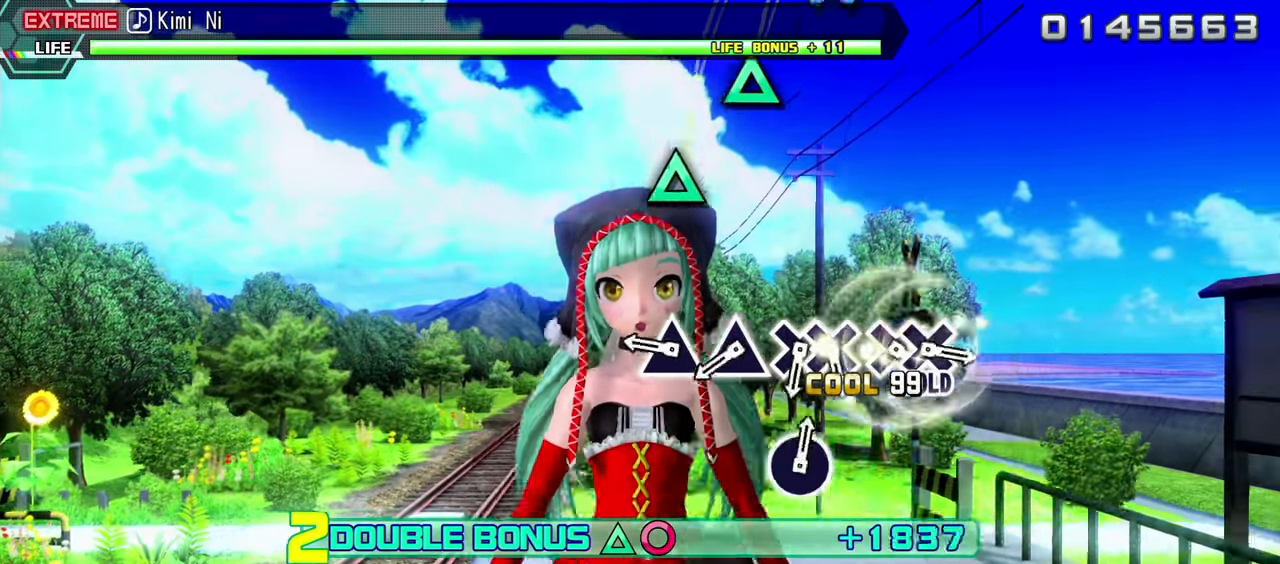
{"buttons": ["R2"], "events": [[367, "TRIANGLE", "down"], [483, "TRIANGLE", "up"]]}
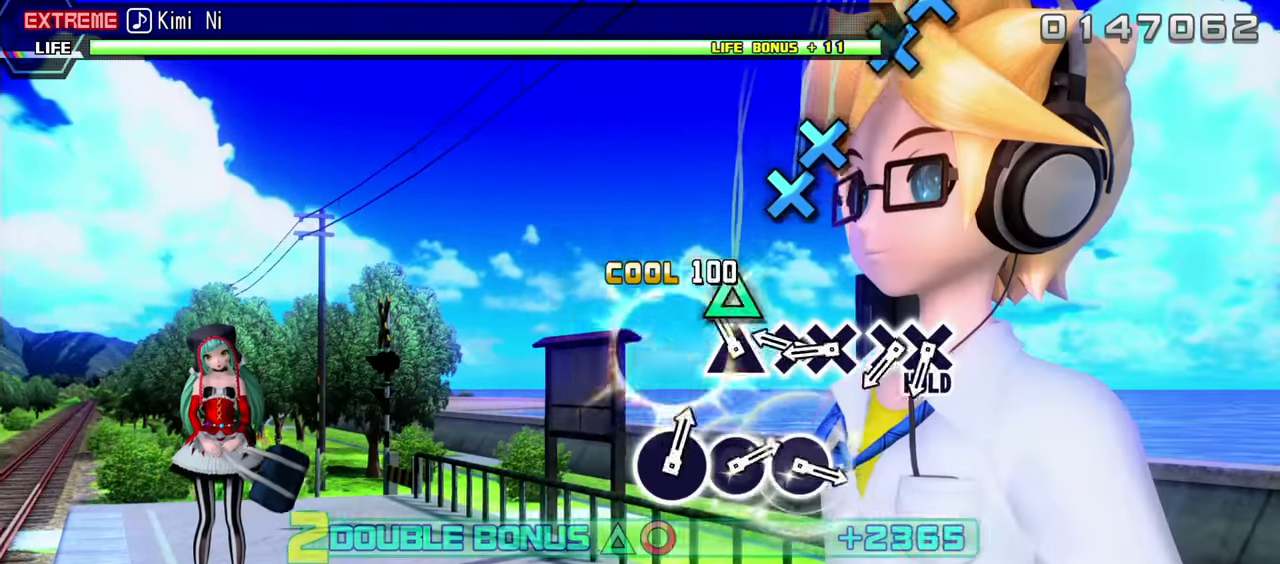
{"buttons": ["R2", "DPAD_DOWN"], "events": [[83, "TRIANGLE", "down"], [200, "TRIANGLE", "up"], [317, "CROSS", "down"], [417, "DPAD_DOWN", "down"], [500, "CROSS", "up"]]}
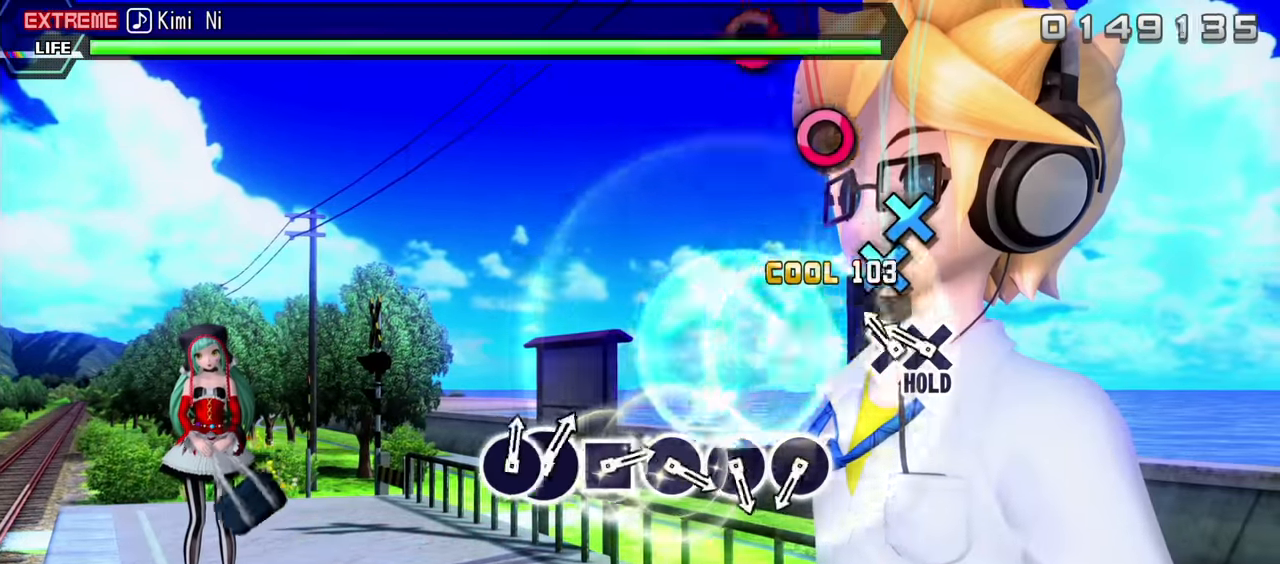
{"buttons": ["L2", "DPAD_DOWN"], "events": [[166, "DPAD_DOWN", "up"], [183, "CROSS", "down"], [249, "DPAD_DOWN", "down"], [399, "L2", "down"], [466, "CROSS", "up"], [466, "R2", "up"]]}
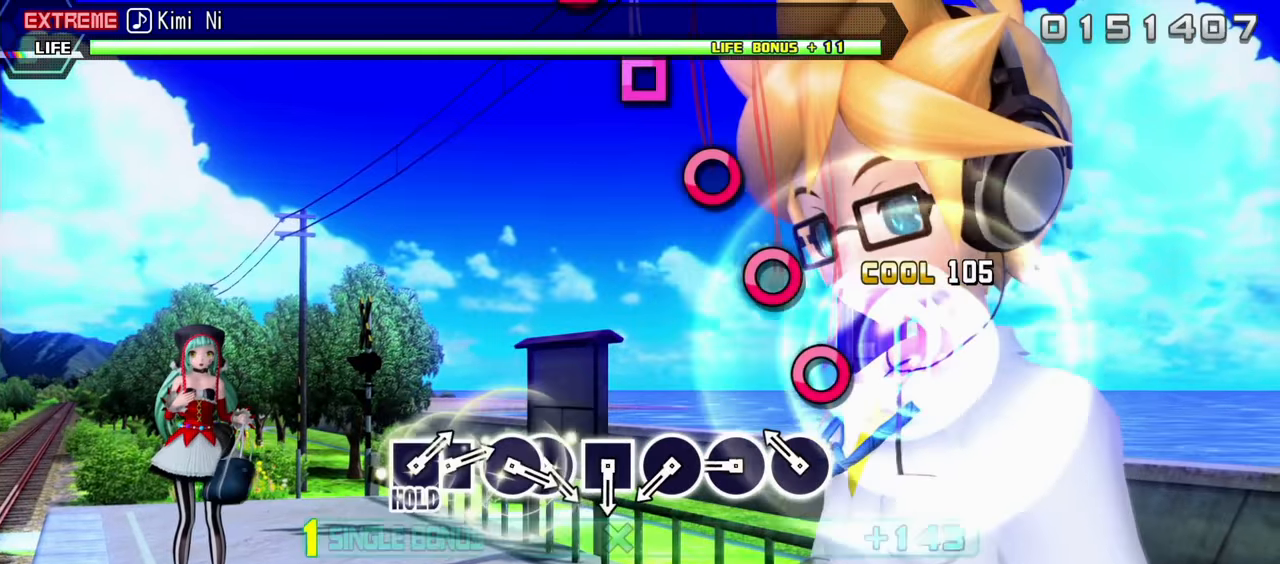
{"buttons": ["CIRCLE", "L2"], "events": [[50, "DPAD_DOWN", "up"], [167, "CIRCLE", "down"], [317, "CIRCLE", "up"], [400, "CIRCLE", "down"]]}
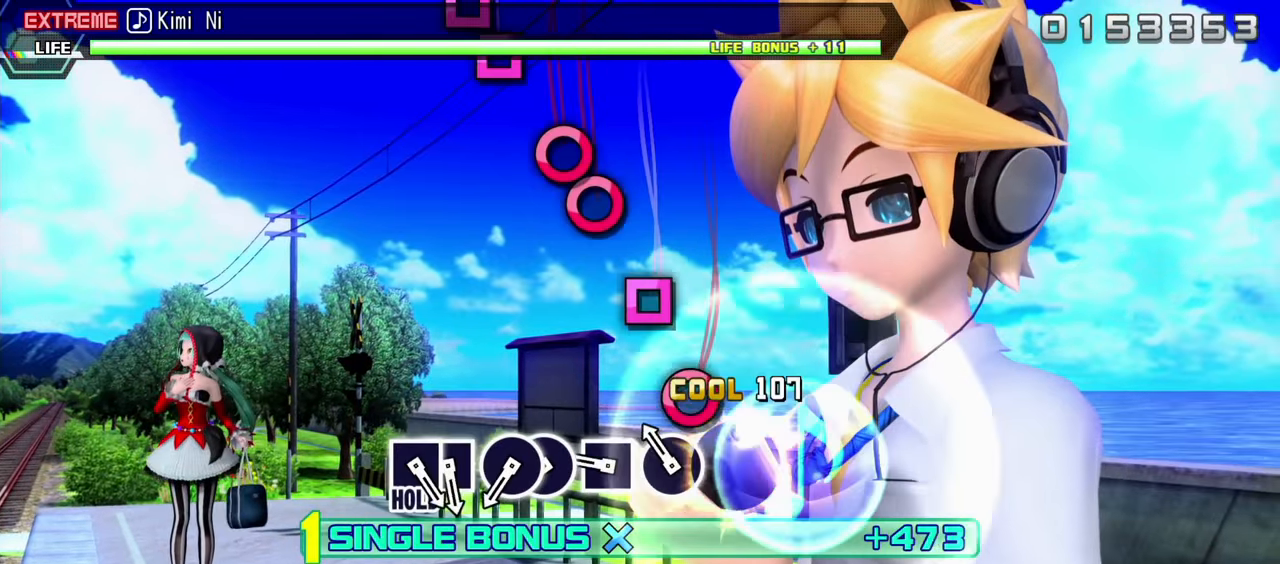
{"buttons": ["L2"], "events": [[50, "CIRCLE", "up"], [117, "CIRCLE", "down"], [250, "CIRCLE", "up"], [367, "SQUARE", "down"], [467, "SQUARE", "up"]]}
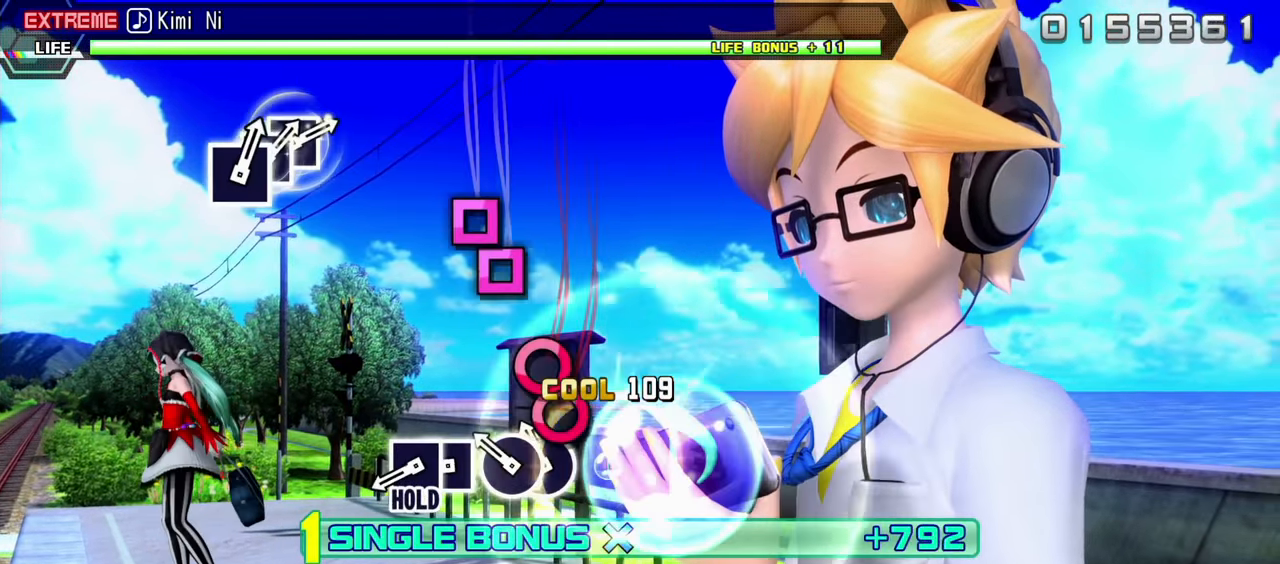
{"buttons": ["SQUARE", "L2"], "events": [[83, "CIRCLE", "down"], [183, "DPAD_RIGHT", "down"], [217, "CIRCLE", "up"], [433, "DPAD_RIGHT", "up"], [450, "SQUARE", "down"]]}
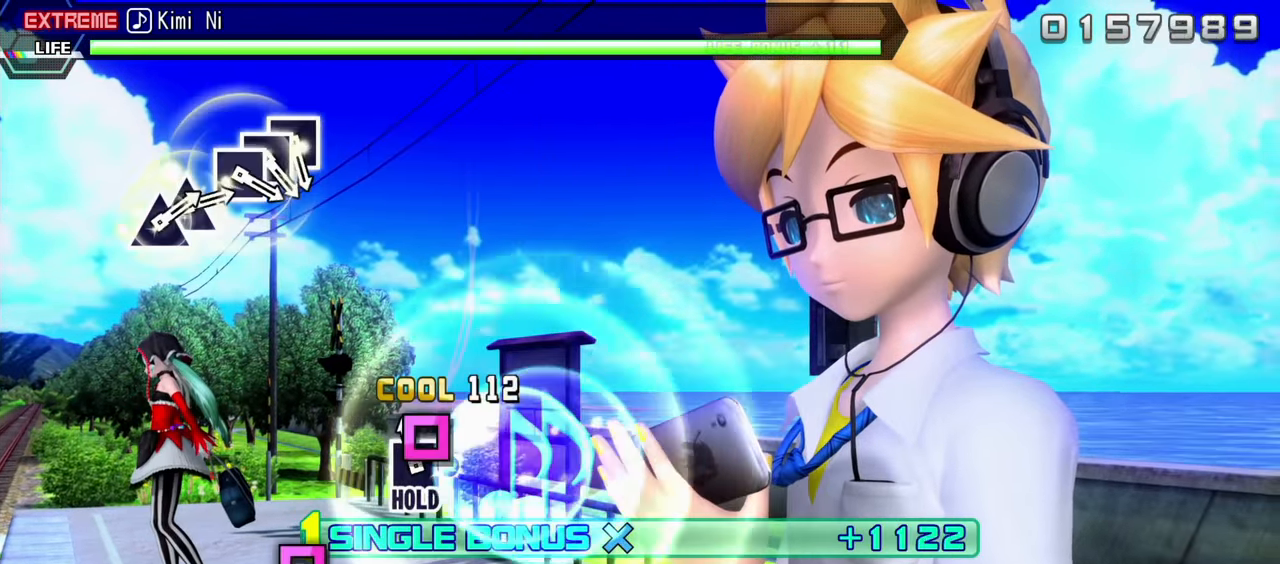
{"buttons": ["R2"], "events": [[67, "DPAD_LEFT", "down"], [267, "R2", "down"], [350, "SQUARE", "up"], [367, "DPAD_LEFT", "up"], [367, "L2", "up"]]}
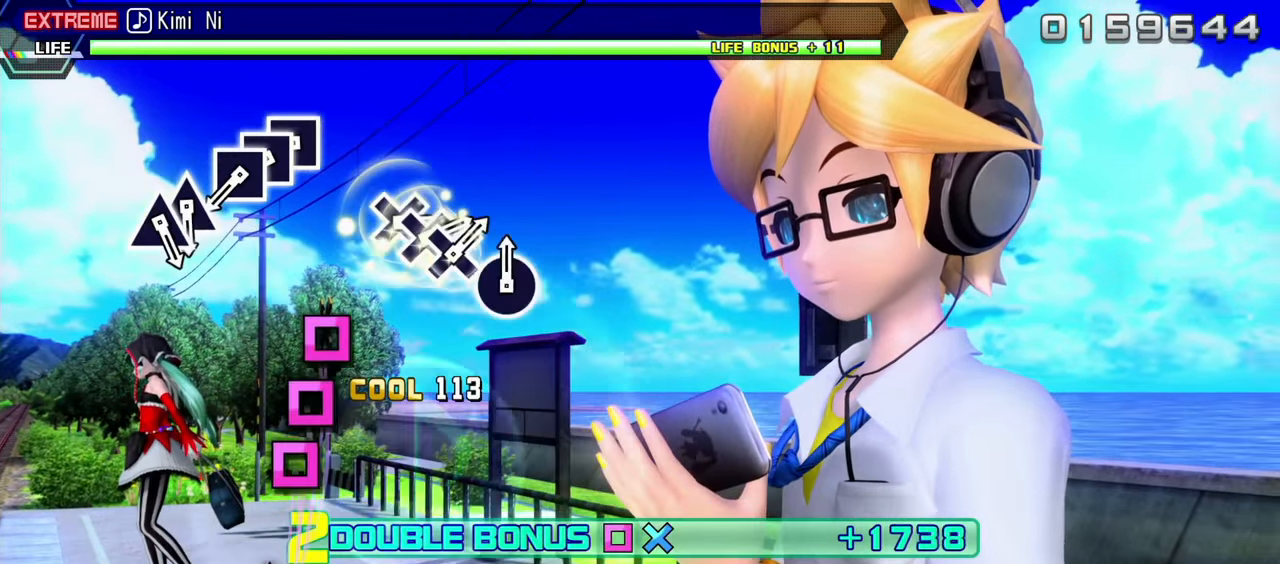
{"buttons": ["SQUARE", "R2"], "events": [[417, "SQUARE", "down"]]}
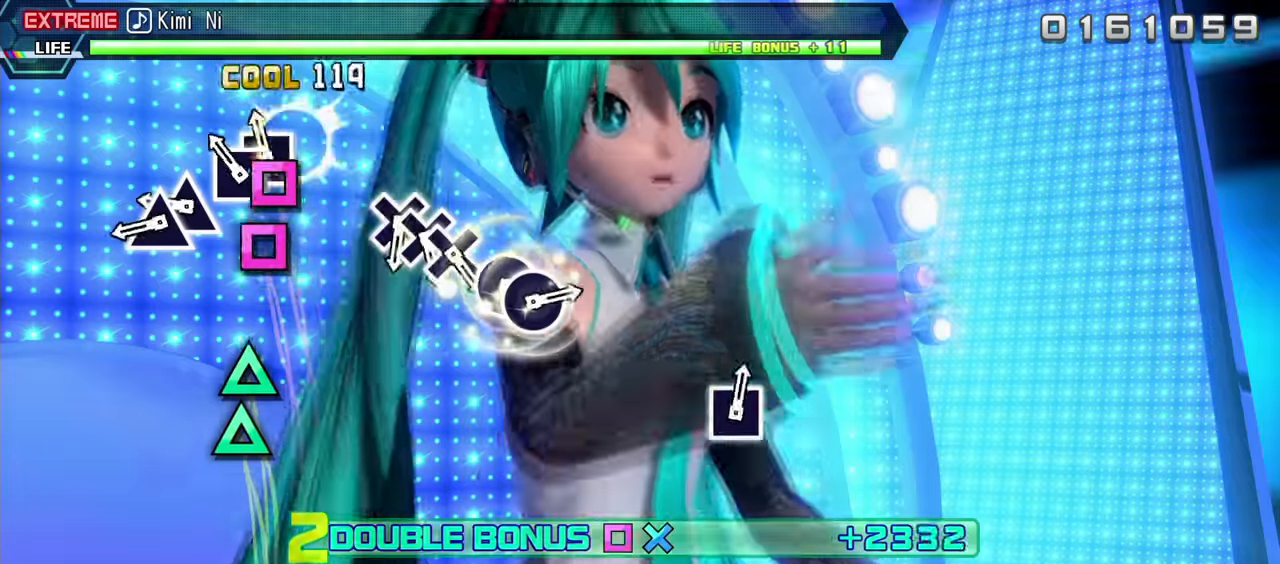
{"buttons": ["TRIANGLE", "R2", "DPAD_UP"], "events": [[17, "DPAD_LEFT", "down"], [50, "SQUARE", "up"], [167, "DPAD_LEFT", "up"], [167, "SQUARE", "down"], [267, "SQUARE", "up"], [383, "TRIANGLE", "down"], [500, "DPAD_UP", "down"]]}
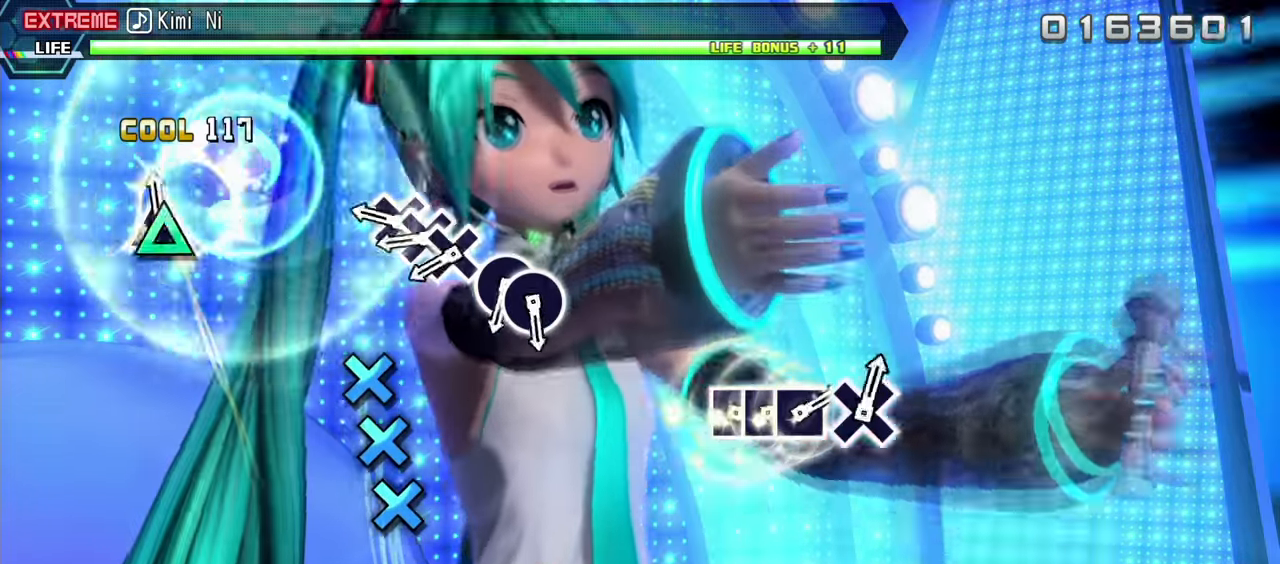
{"buttons": ["R2", "DPAD_DOWN"], "events": [[33, "TRIANGLE", "up"], [133, "DPAD_UP", "up"], [333, "CROSS", "down"], [433, "DPAD_DOWN", "down"], [450, "CROSS", "up"]]}
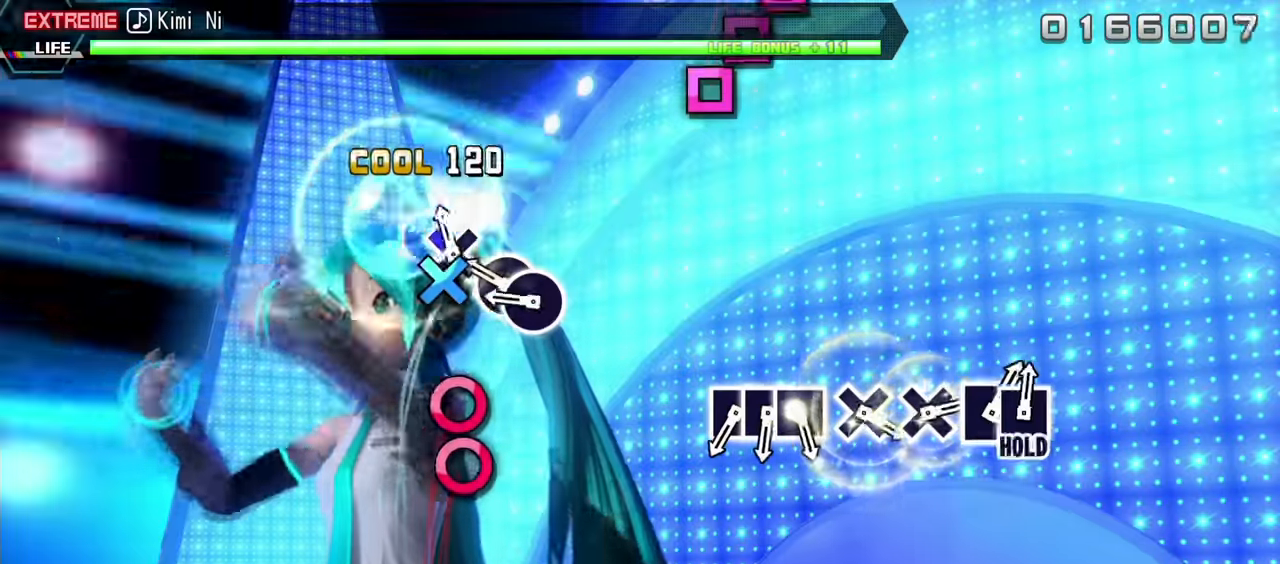
{"buttons": ["R2", "DPAD_RIGHT"], "events": [[50, "CROSS", "down"], [67, "DPAD_DOWN", "up"], [167, "CROSS", "up"], [283, "CIRCLE", "down"], [400, "DPAD_RIGHT", "down"], [417, "CIRCLE", "up"]]}